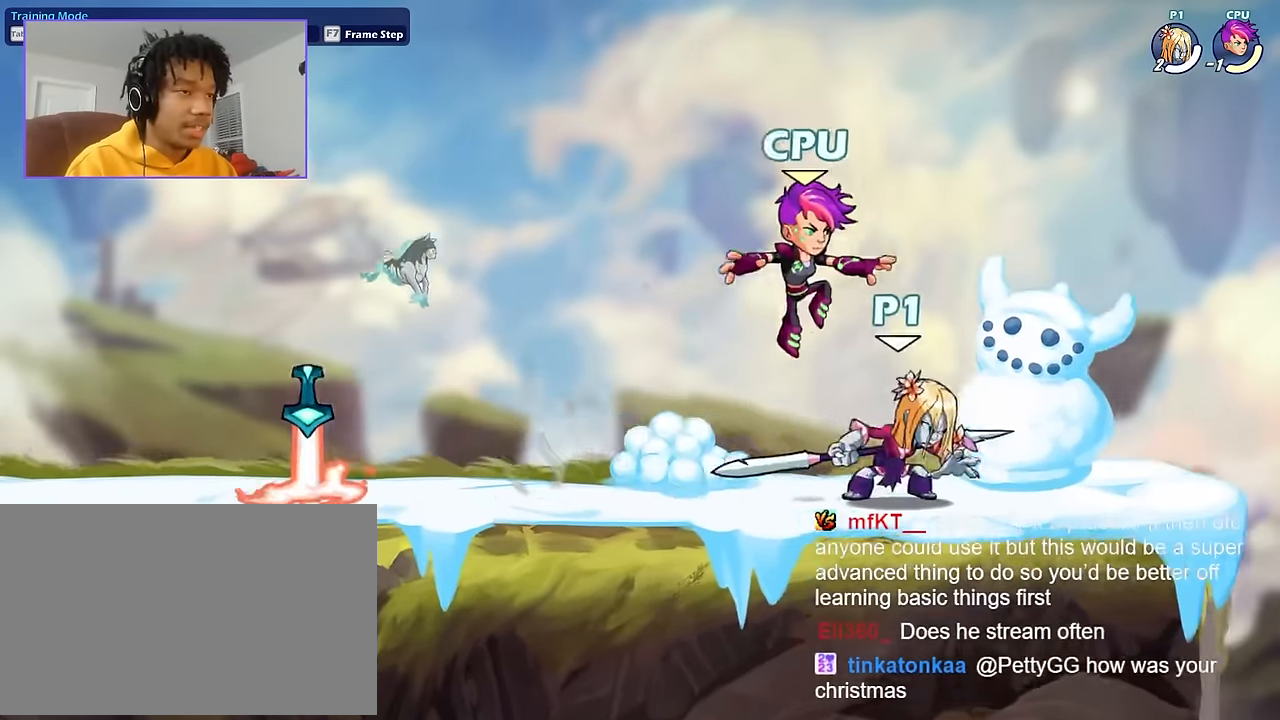
Gameplay with keyboard and mouse; each line is a JSON object with the keys and mouse buttons held at the frame after it. "events" lists presses ("down") and releases ("up") of "a", "d", "s", "shift", "space", "w", "mouse_left", "mouse_wheel" and "mouse_right" between this image and that frame as [ms after this image, input, new state], when the widget could be followed in between. "mouse_left", "mouse_wheel", "mouse_right" = the "left", "wheel", "right" buttons of the "mouse" list. No other keys are recorded. "wheel" means that the mouse wheel is clicked or scrolled. "mouse_move" is the direction in which the mouse moves at that frame (one of eight, or "still"), when it could be read.
{"keys": ["a", "shift"], "mouse": [], "mouse_move": "still", "events": [[334, "a", "down"], [501, "shift", "down"]]}
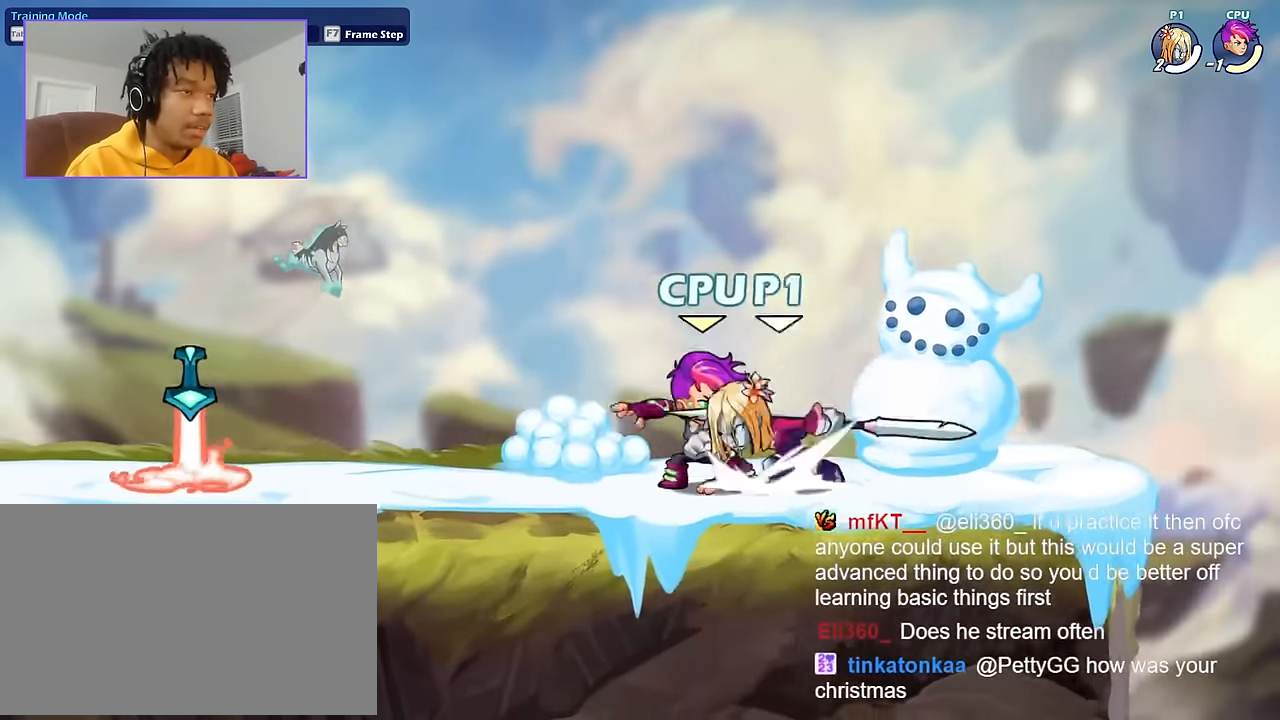
{"keys": ["d"], "mouse": [], "mouse_move": "still", "events": [[266, "shift", "up"], [467, "a", "up"], [467, "d", "down"]]}
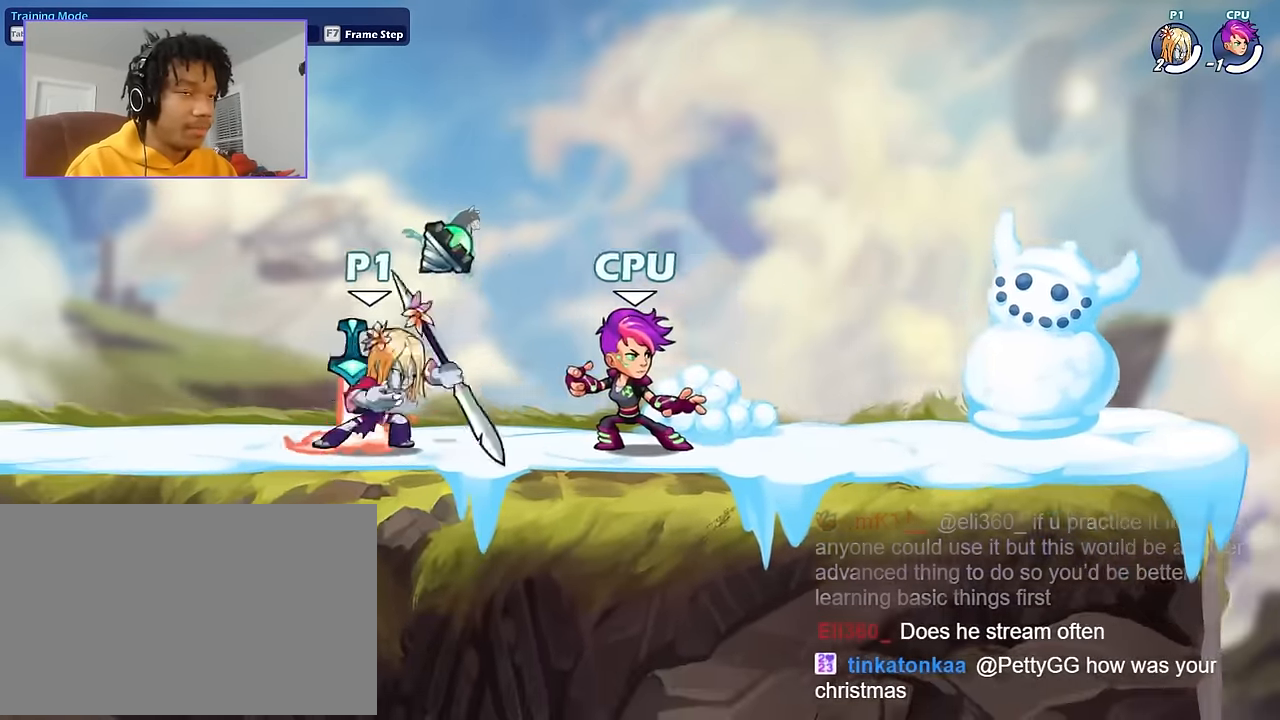
{"keys": ["a"], "mouse": [], "mouse_move": "still", "events": [[33, "mouse_left", "down"], [133, "a", "down"], [133, "d", "up"], [200, "mouse_left", "up"]]}
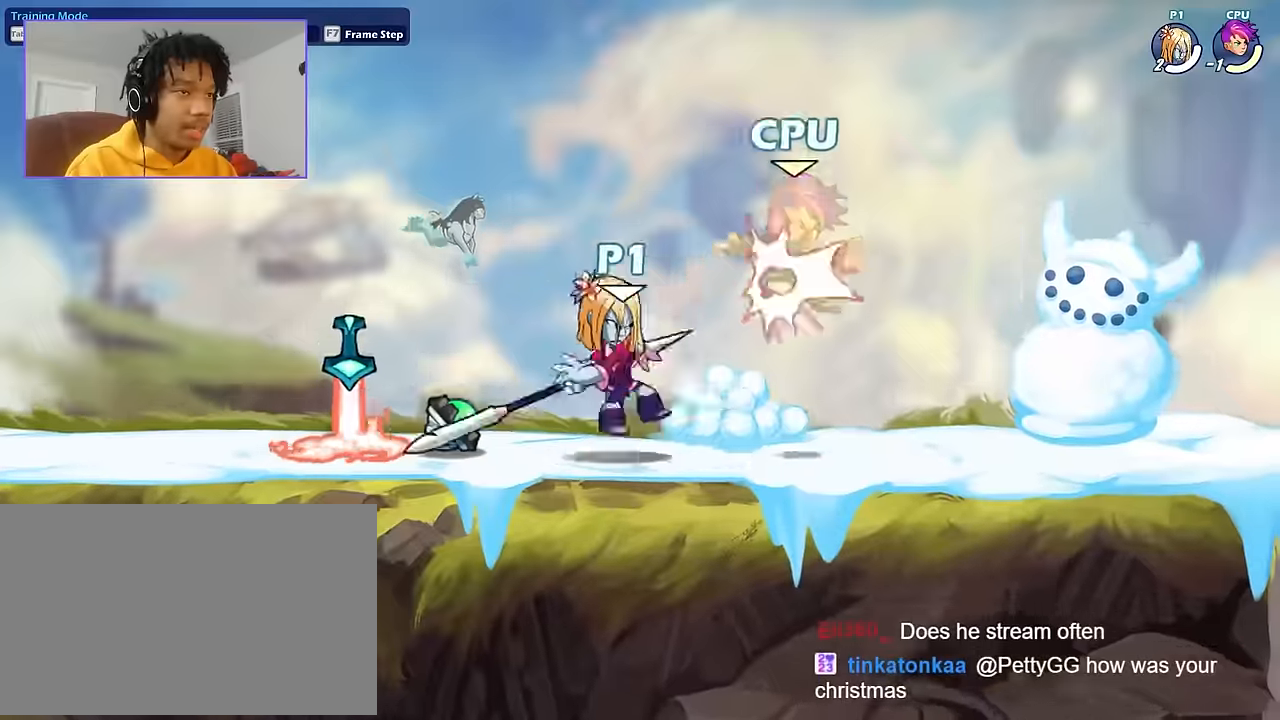
{"keys": ["a"], "mouse": [], "mouse_move": "still", "events": [[100, "d", "down"], [167, "a", "up"], [167, "shift", "down"], [234, "d", "up"], [234, "shift", "up"], [300, "a", "down"]]}
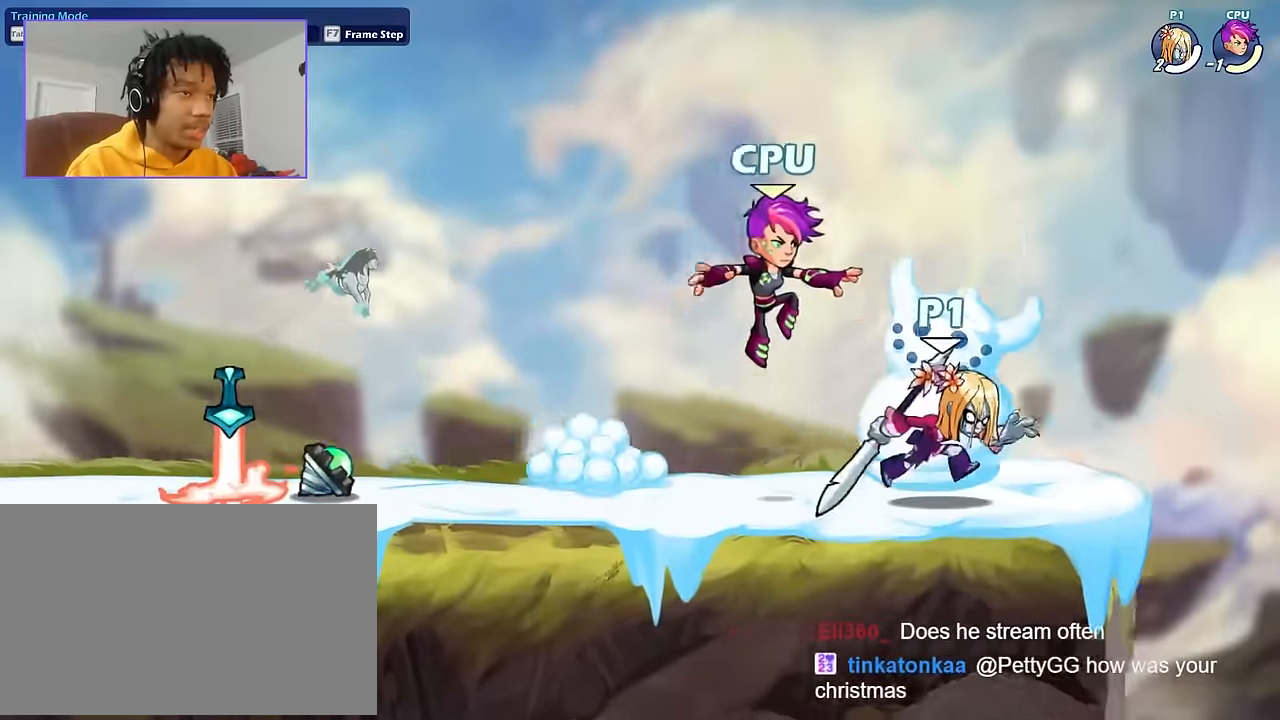
{"keys": ["a", "s"], "mouse": [], "mouse_move": "still", "events": [[267, "shift", "down"], [367, "shift", "up"], [367, "space", "down"], [401, "s", "down"], [468, "space", "up"]]}
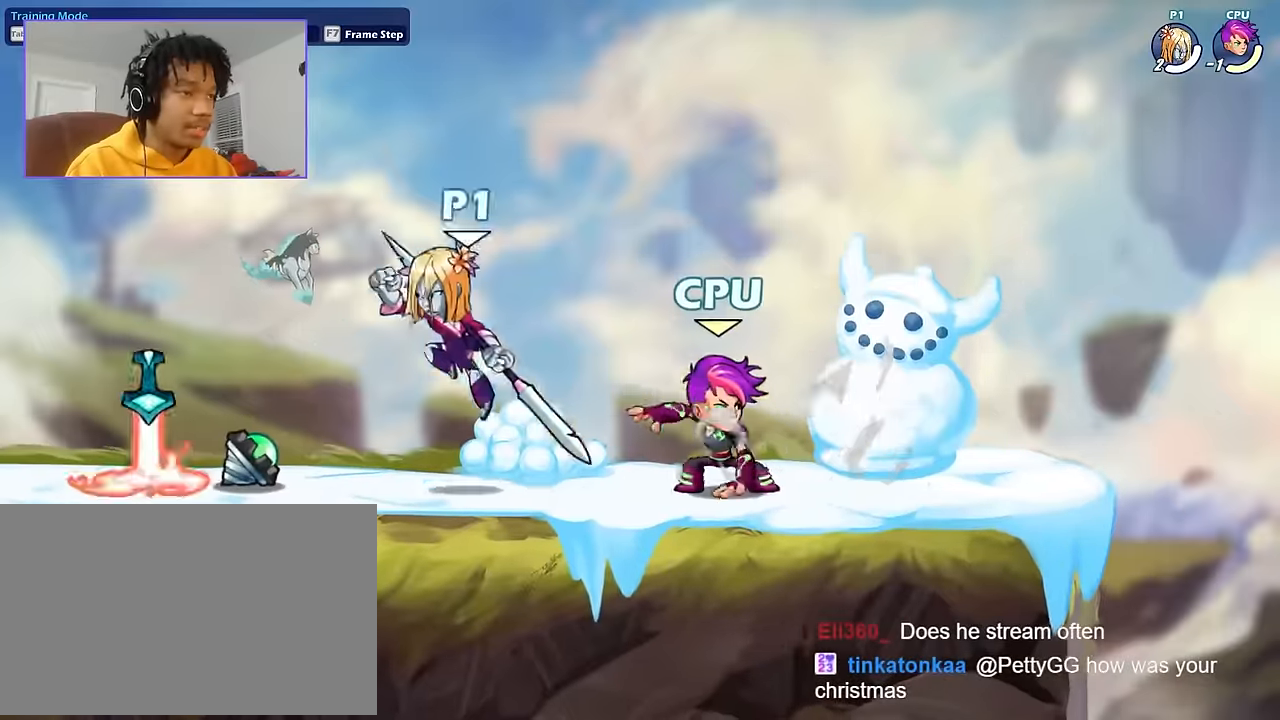
{"keys": ["d"], "mouse": [], "mouse_move": "still", "events": [[33, "s", "up"], [467, "a", "up"], [467, "d", "down"]]}
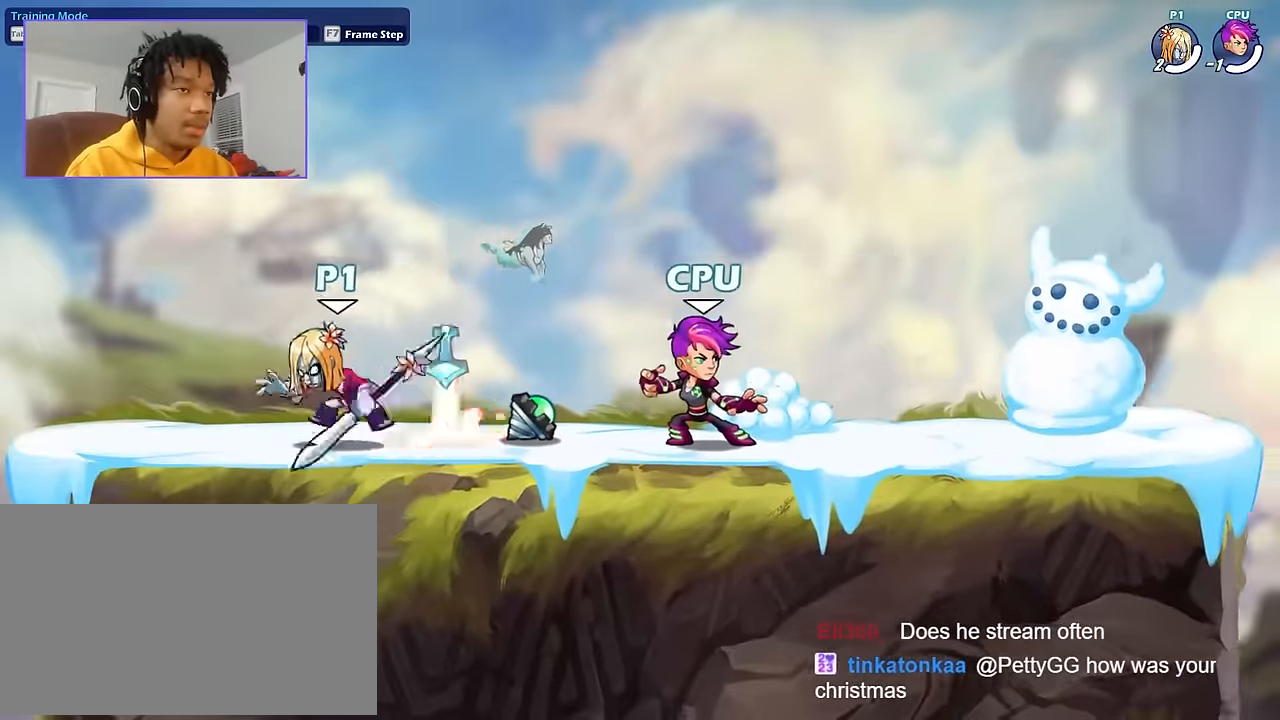
{"keys": ["d"], "mouse": ["left"], "mouse_move": "still", "events": [[334, "mouse_left", "down"]]}
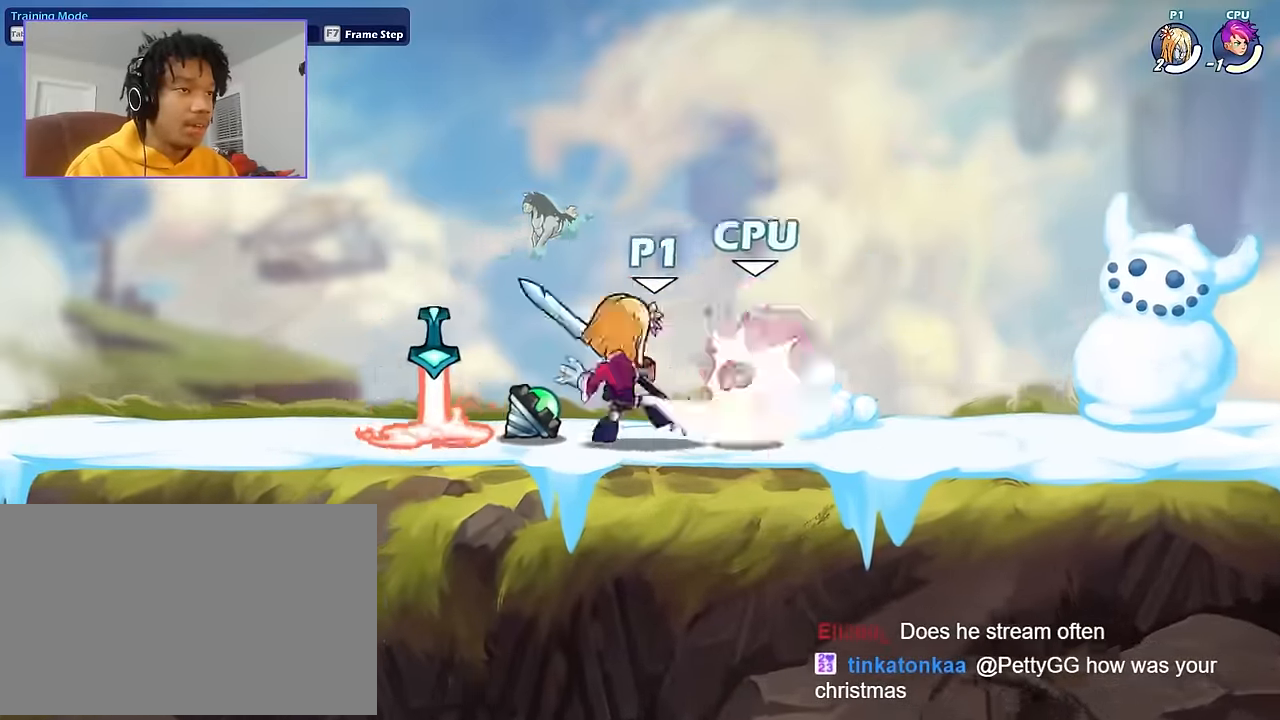
{"keys": ["d"], "mouse": ["left"], "mouse_move": "still", "events": [[67, "a", "down"], [67, "d", "up"], [133, "mouse_left", "up"], [400, "shift", "down"], [467, "a", "up"], [467, "d", "down"], [467, "mouse_left", "down"], [467, "shift", "up"]]}
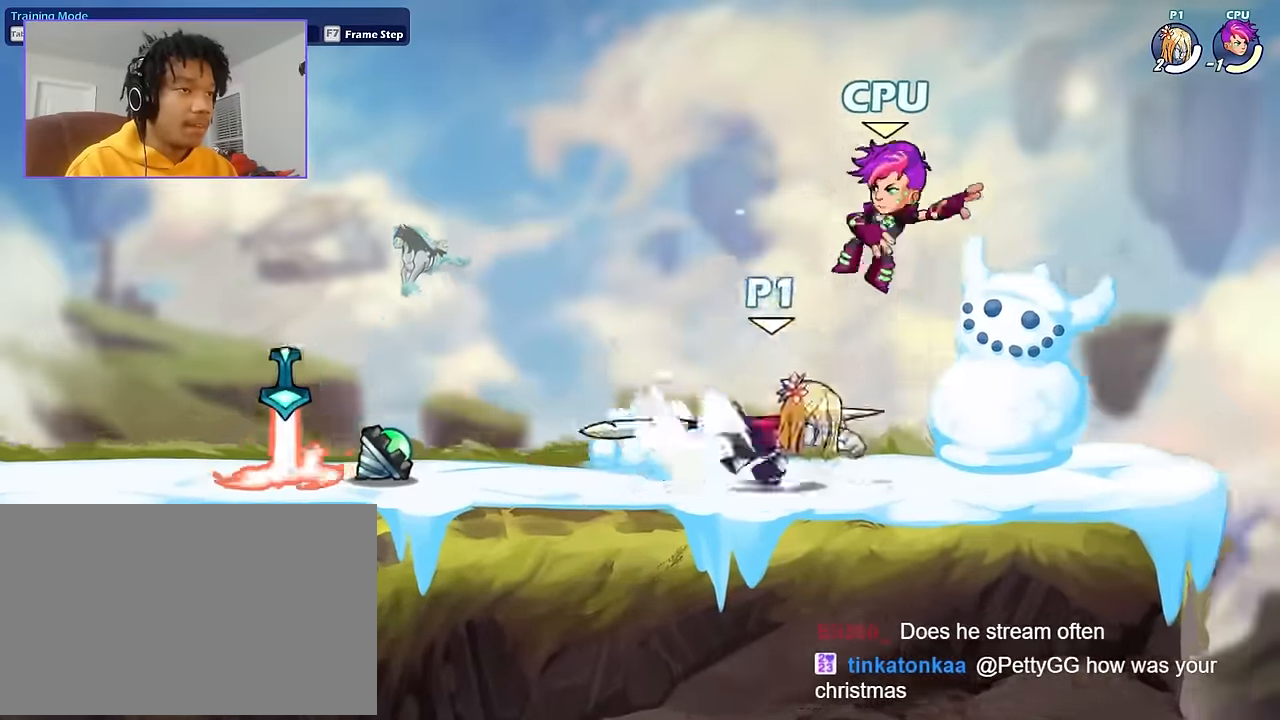
{"keys": [], "mouse": [], "mouse_move": "still", "events": [[34, "a", "down"], [34, "mouse_left", "up"], [101, "d", "up"], [101, "space", "down"], [201, "s", "down"], [201, "space", "up"], [367, "a", "up"], [367, "s", "up"]]}
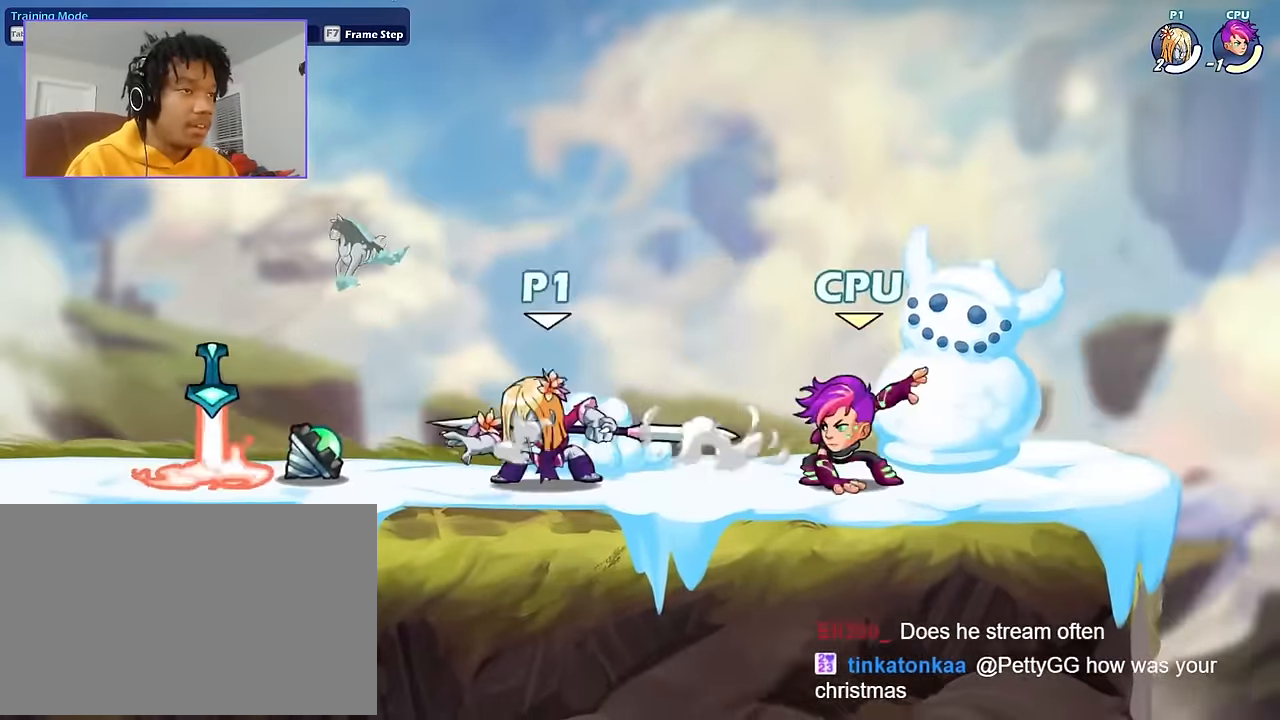
{"keys": [], "mouse": [], "mouse_move": "still", "events": []}
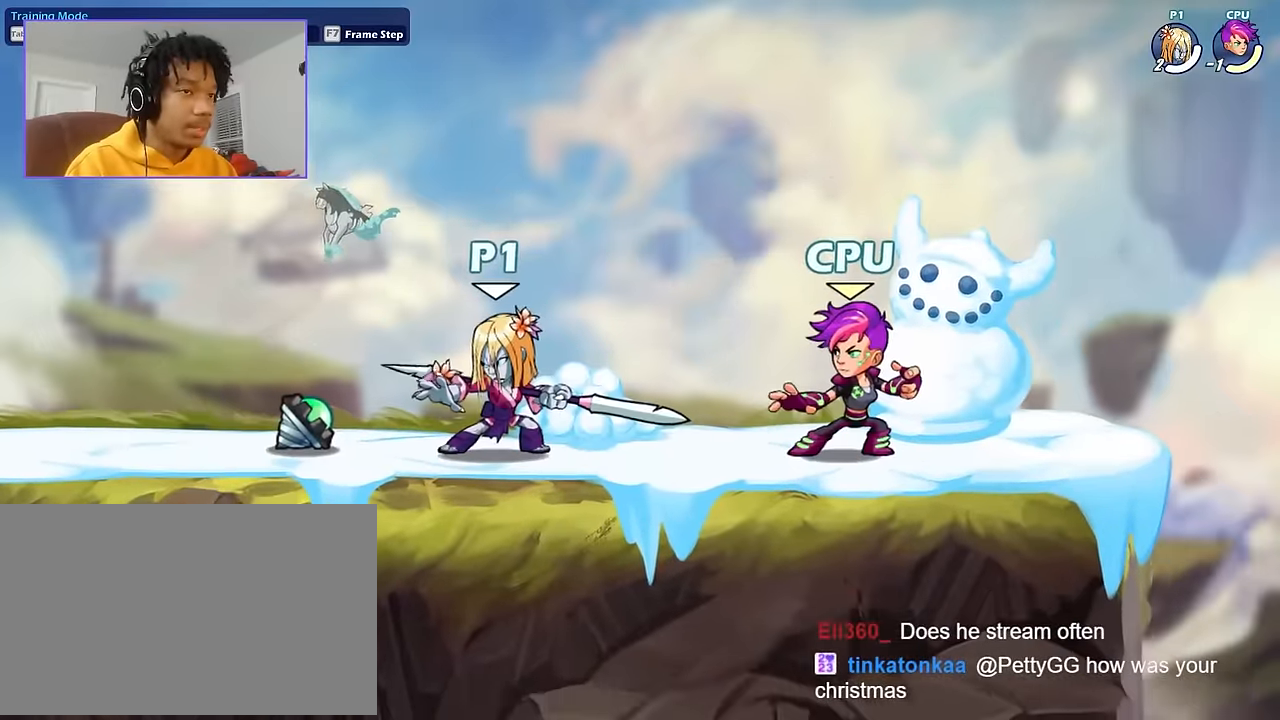
{"keys": [], "mouse": [], "mouse_move": "still", "events": []}
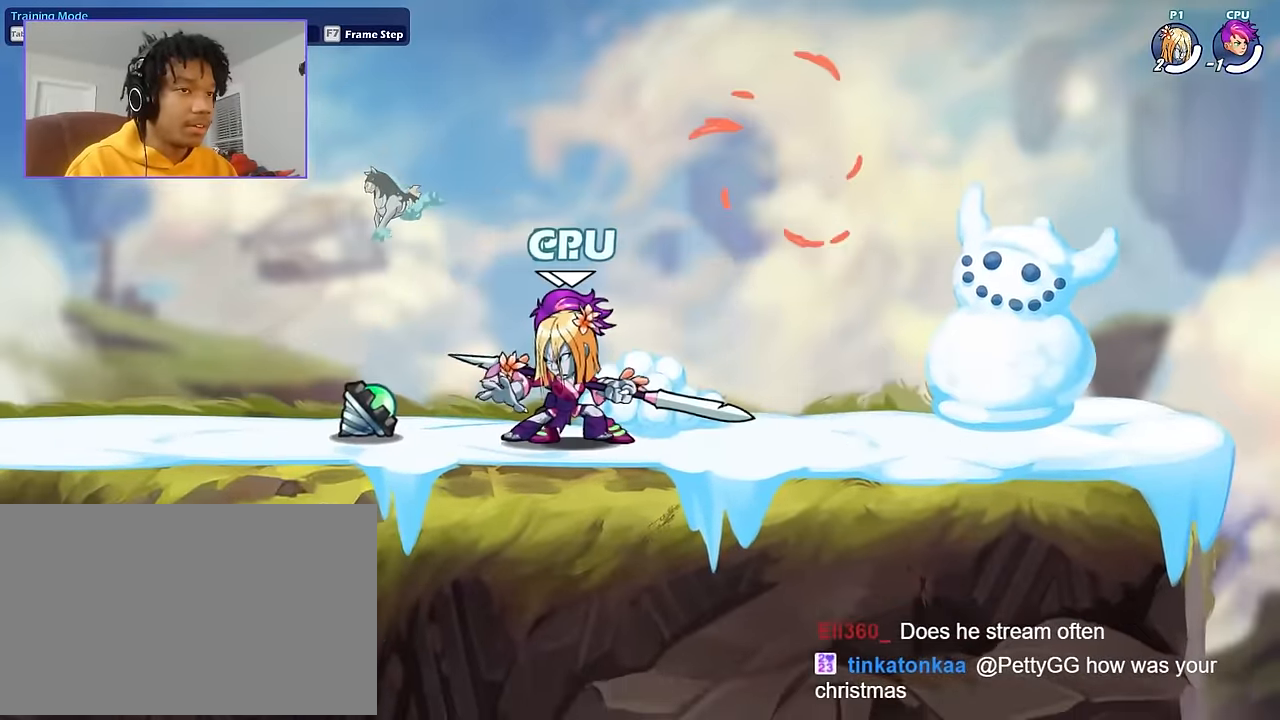
{"keys": [], "mouse": [], "mouse_move": "still", "events": [[100, "a", "down"], [100, "shift", "down"], [200, "a", "up"], [200, "shift", "up"], [434, "d", "down"], [500, "d", "up"]]}
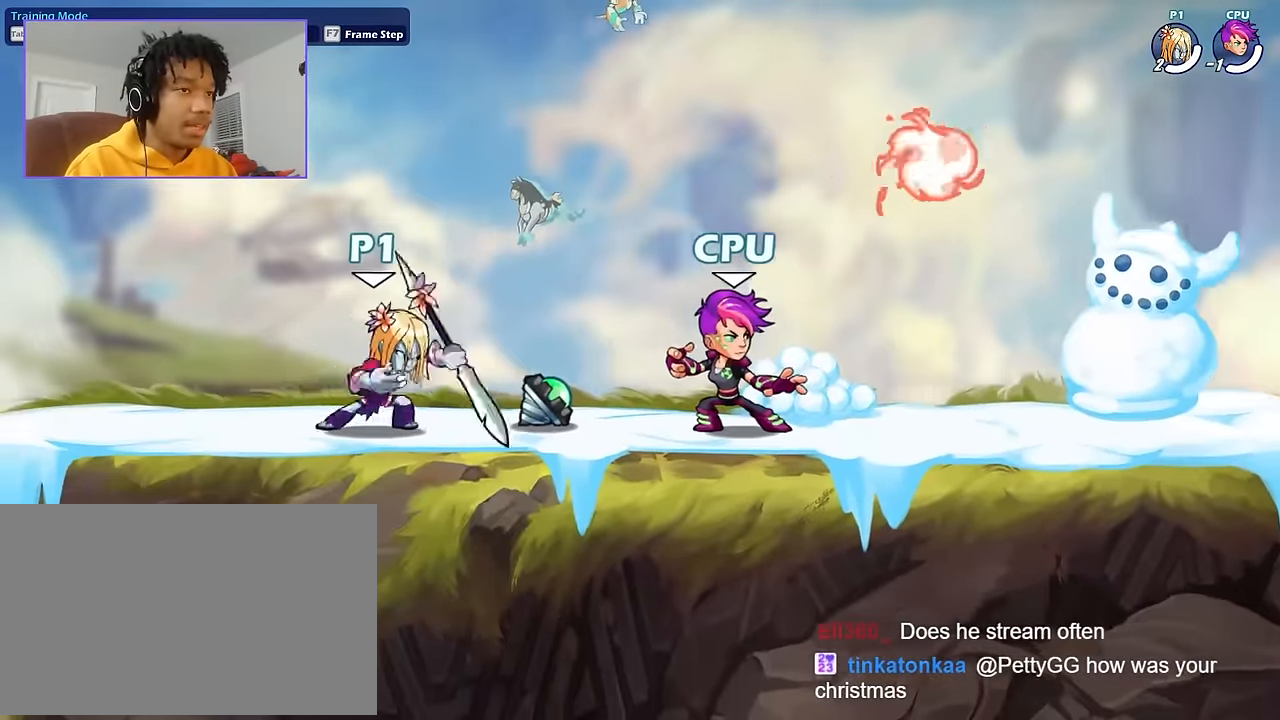
{"keys": [], "mouse": [], "mouse_move": "still", "events": []}
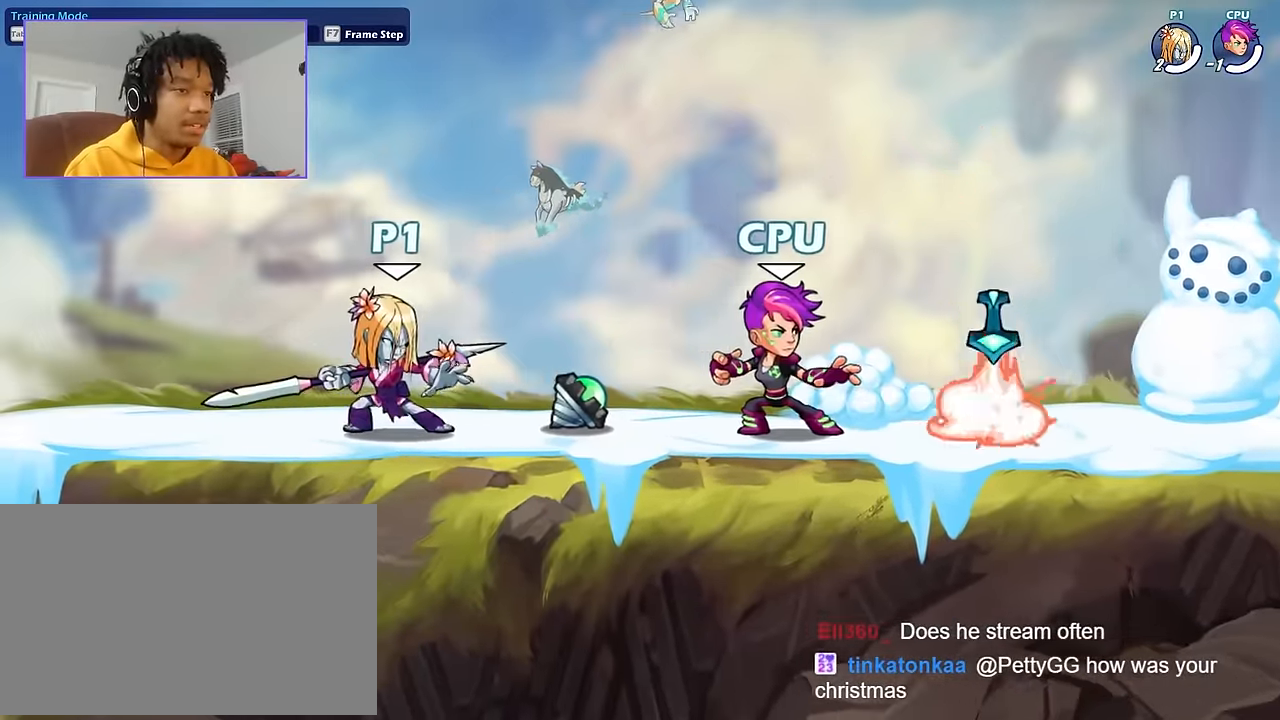
{"keys": [], "mouse": [], "mouse_move": "still", "events": []}
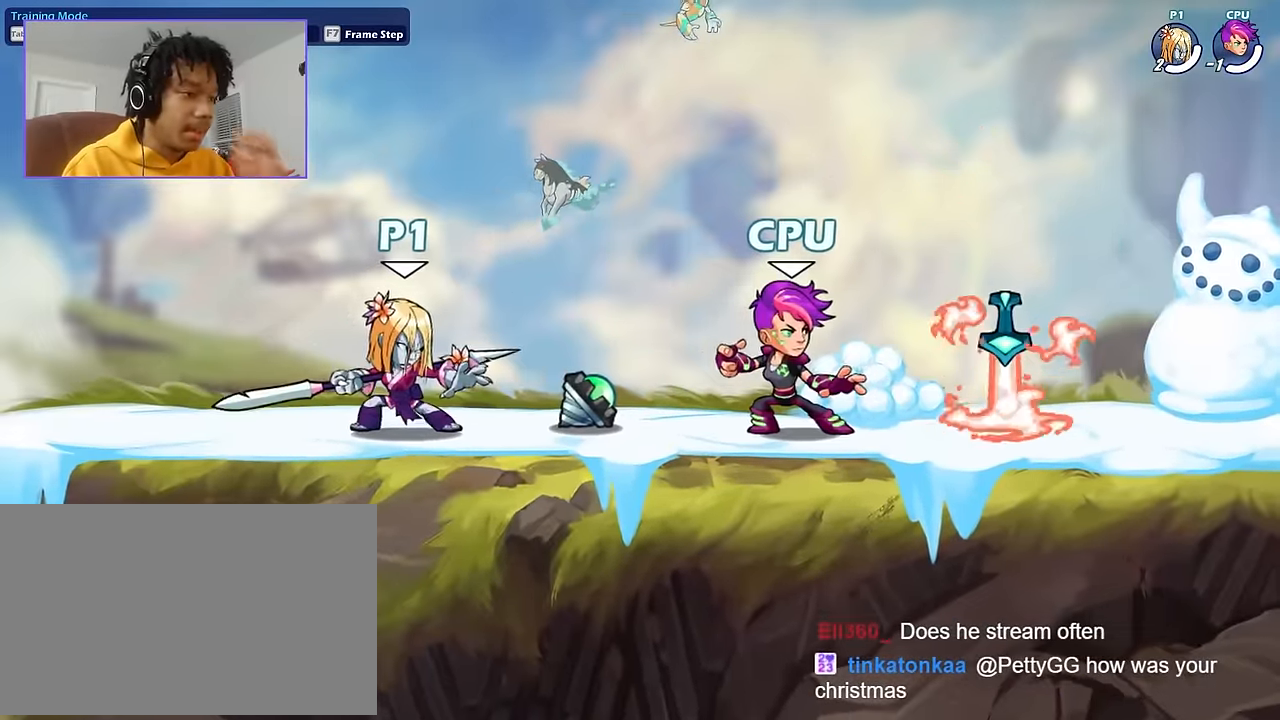
{"keys": [], "mouse": [], "mouse_move": "still", "events": []}
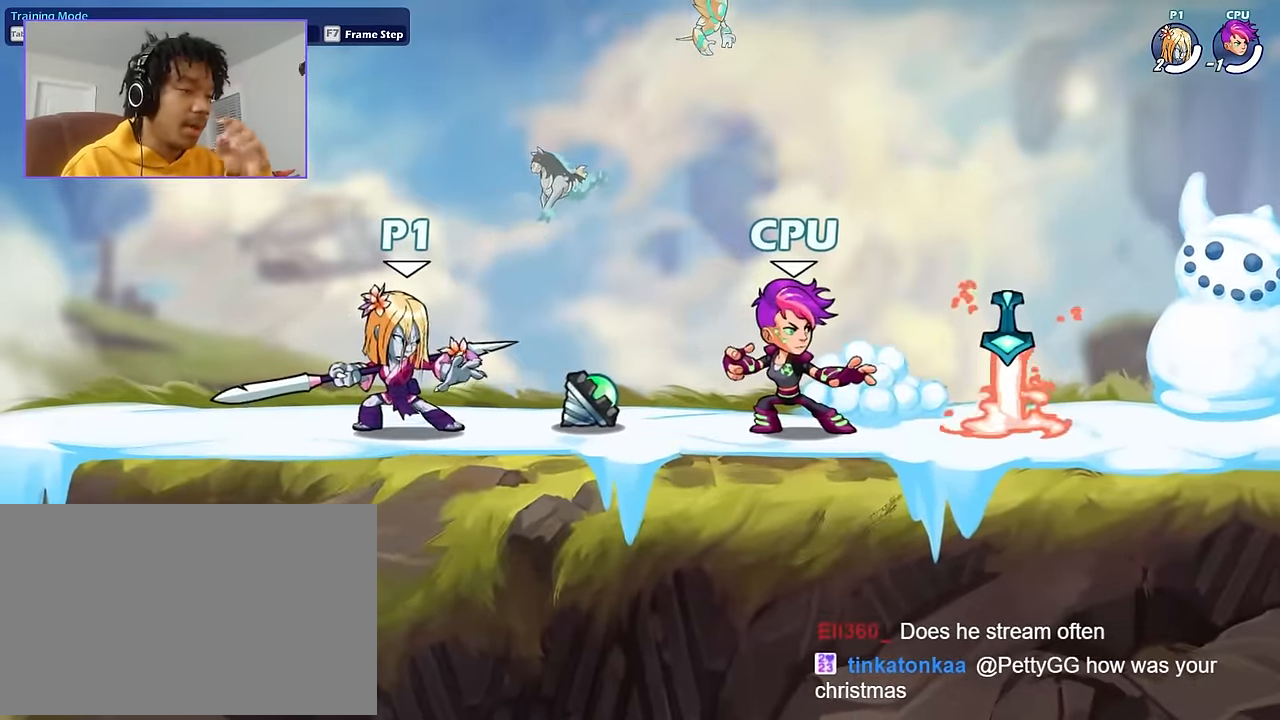
{"keys": [], "mouse": [], "mouse_move": "still", "events": []}
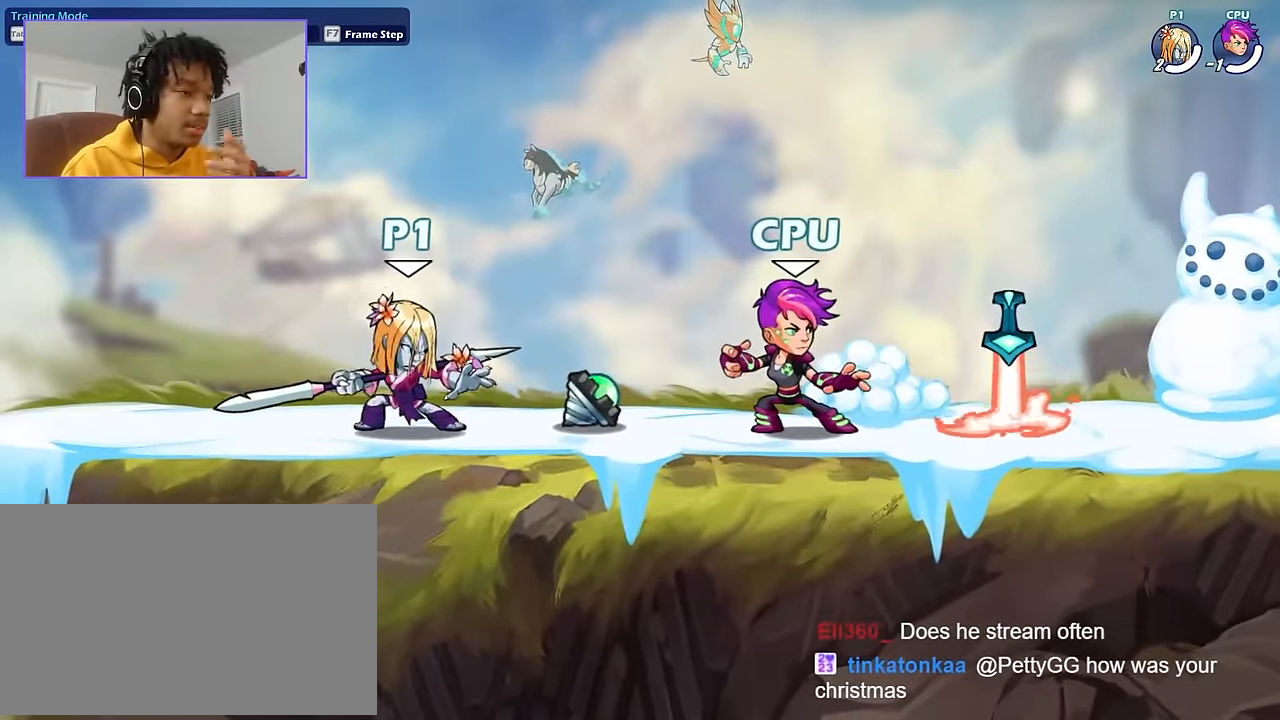
{"keys": ["space"], "mouse": [], "mouse_move": "still", "events": [[167, "a", "down"], [167, "s", "down"], [167, "space", "down"], [200, "space", "up"], [267, "s", "up"], [401, "shift", "down"], [434, "a", "up"], [434, "shift", "up"], [434, "space", "down"]]}
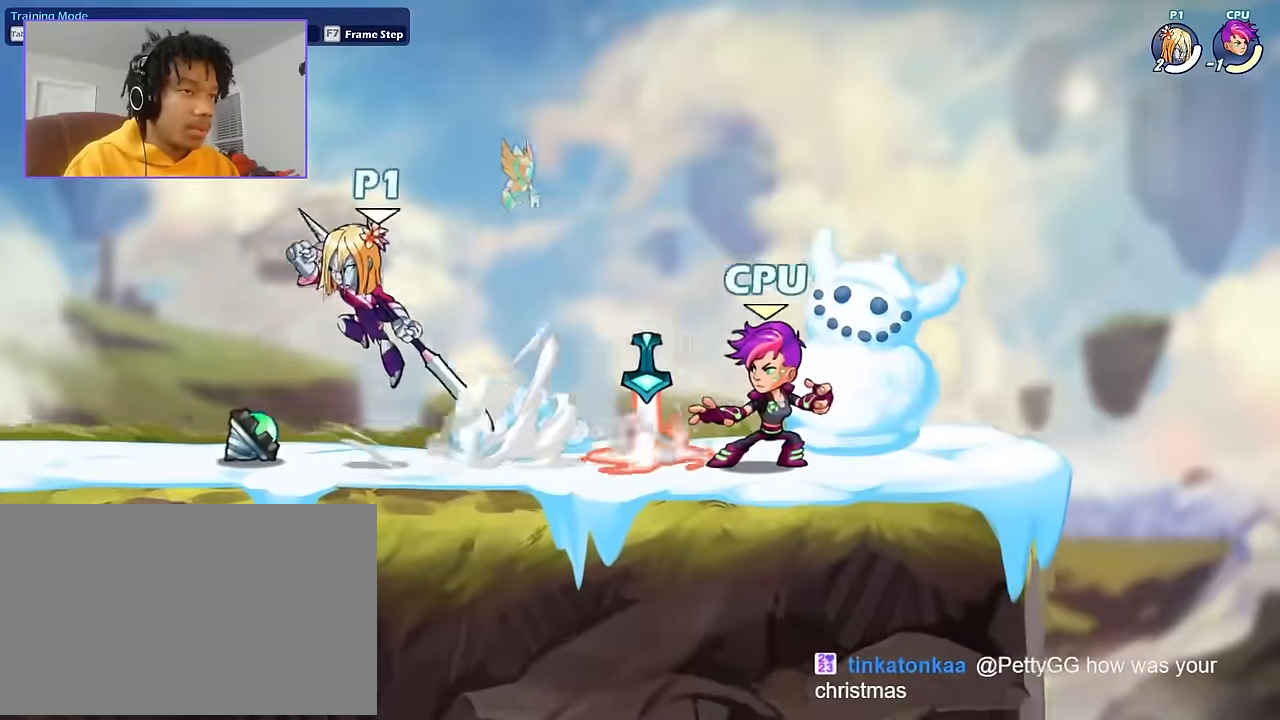
{"keys": ["a"], "mouse": ["left"], "mouse_move": "still", "events": [[33, "a", "down"], [33, "s", "down"], [33, "space", "up"], [133, "d", "down"], [167, "a", "up"], [167, "s", "up"], [267, "mouse_left", "down"], [267, "shift", "down"], [400, "shift", "up"], [467, "a", "down"], [500, "d", "up"]]}
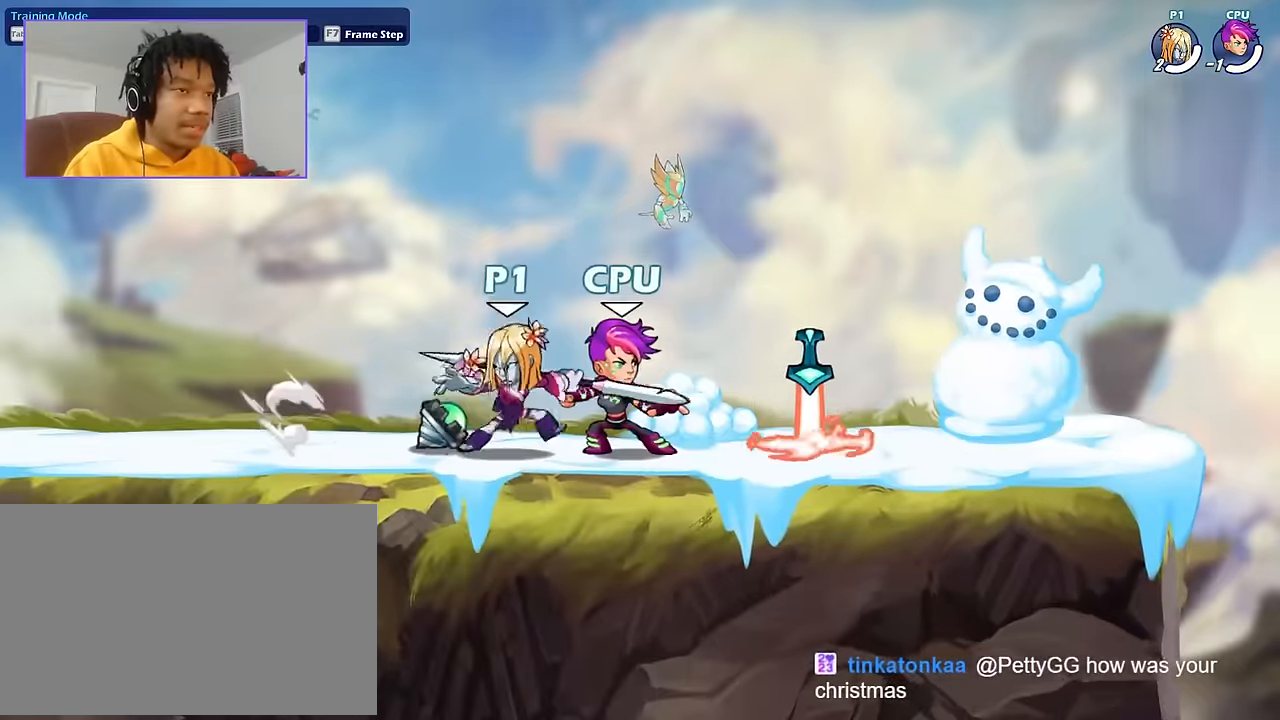
{"keys": [], "mouse": [], "mouse_move": "still", "events": [[134, "mouse_left", "up"], [334, "a", "up"], [367, "d", "down"], [467, "d", "up"]]}
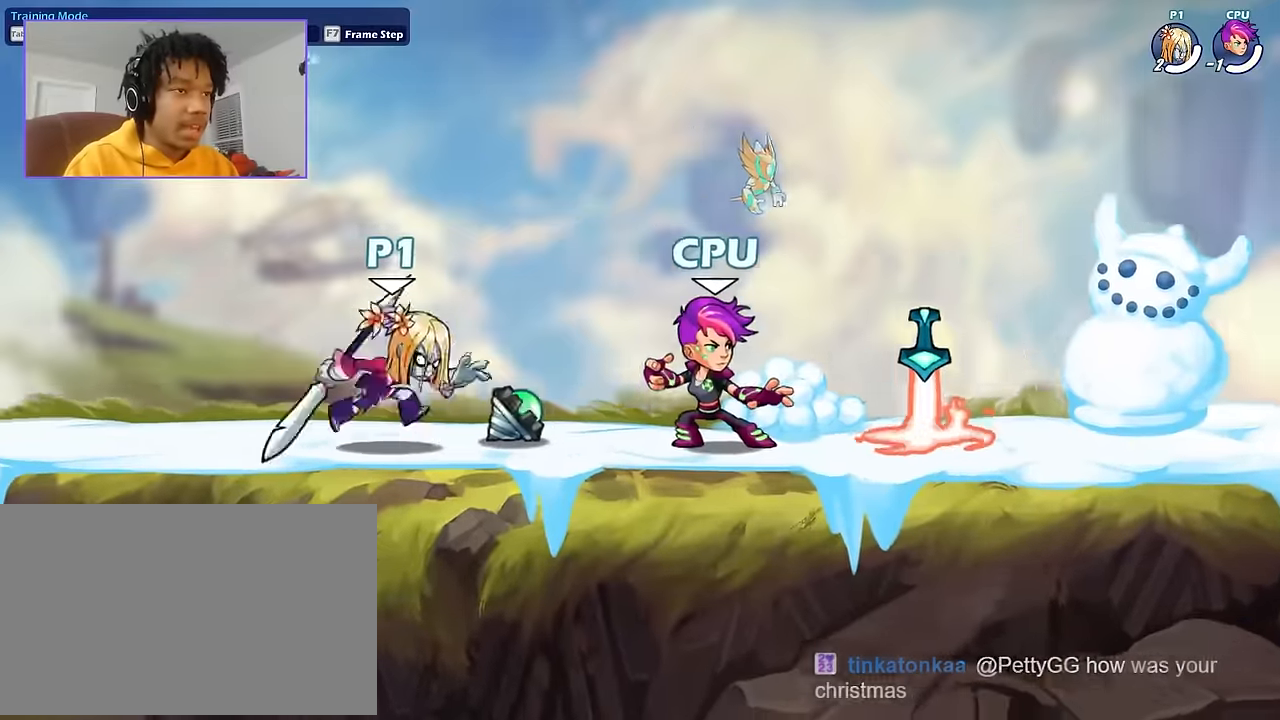
{"keys": [], "mouse": [], "mouse_move": "still", "events": [[33, "a", "down"], [267, "a", "up"], [300, "d", "down"], [400, "d", "up"]]}
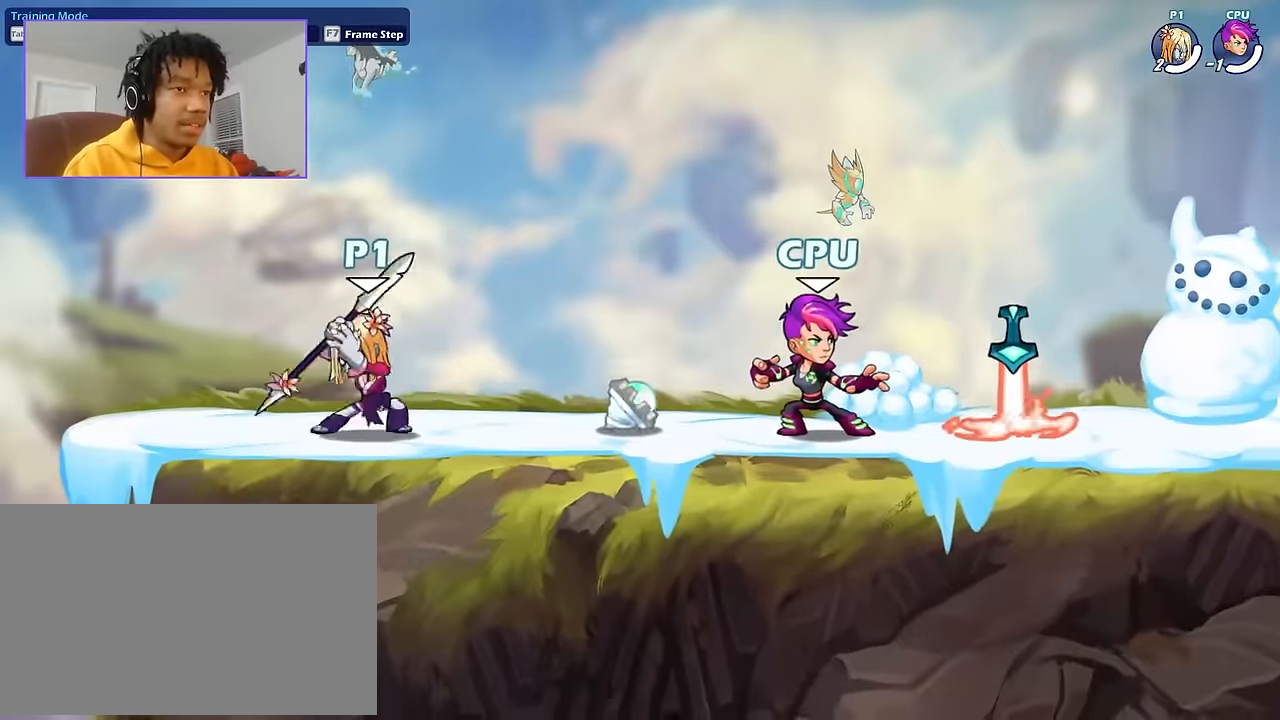
{"keys": [], "mouse": [], "mouse_move": "down-right", "events": []}
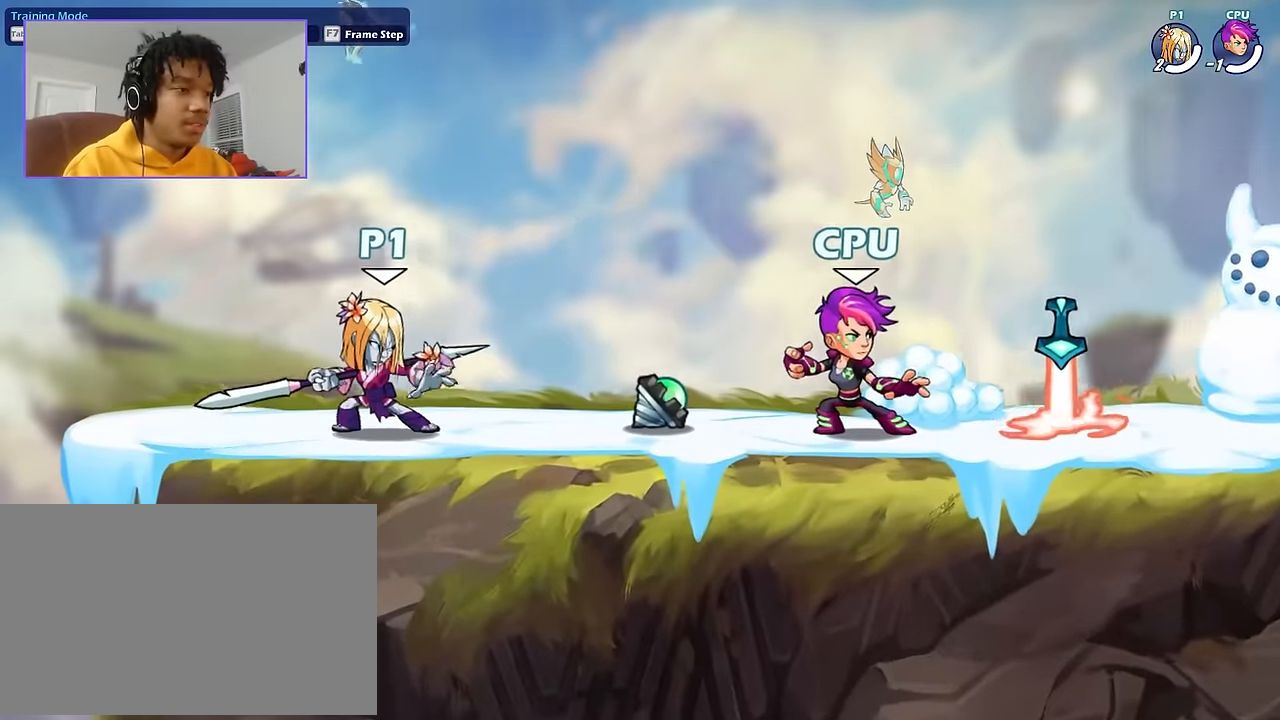
{"keys": [], "mouse": [], "mouse_move": "up-left", "events": []}
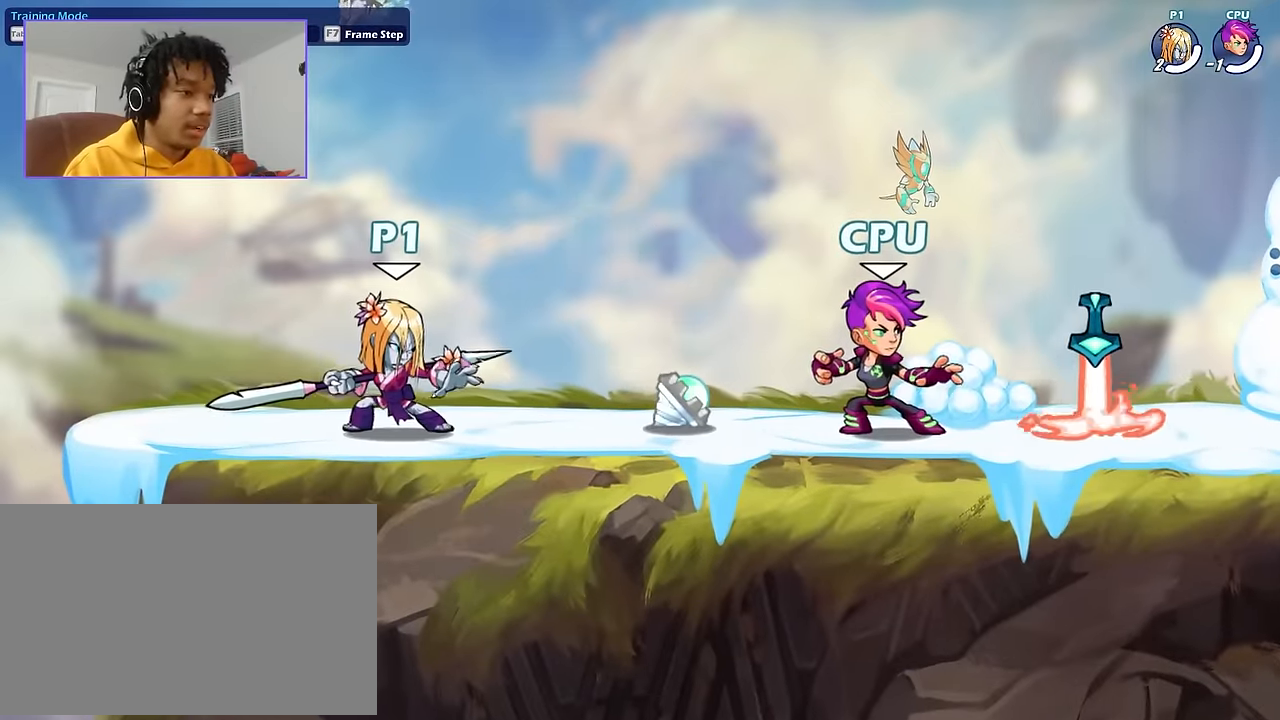
{"keys": [], "mouse": [], "mouse_move": "up-left", "events": []}
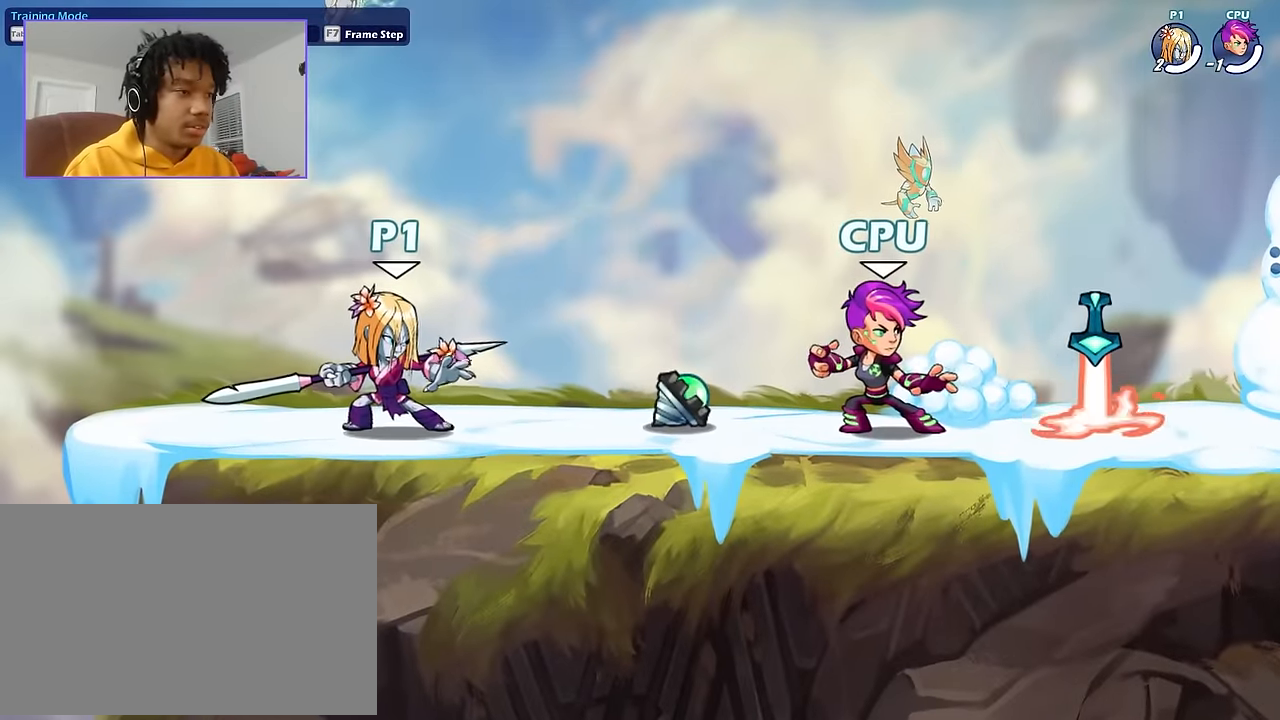
{"keys": [], "mouse": [], "mouse_move": "still", "events": []}
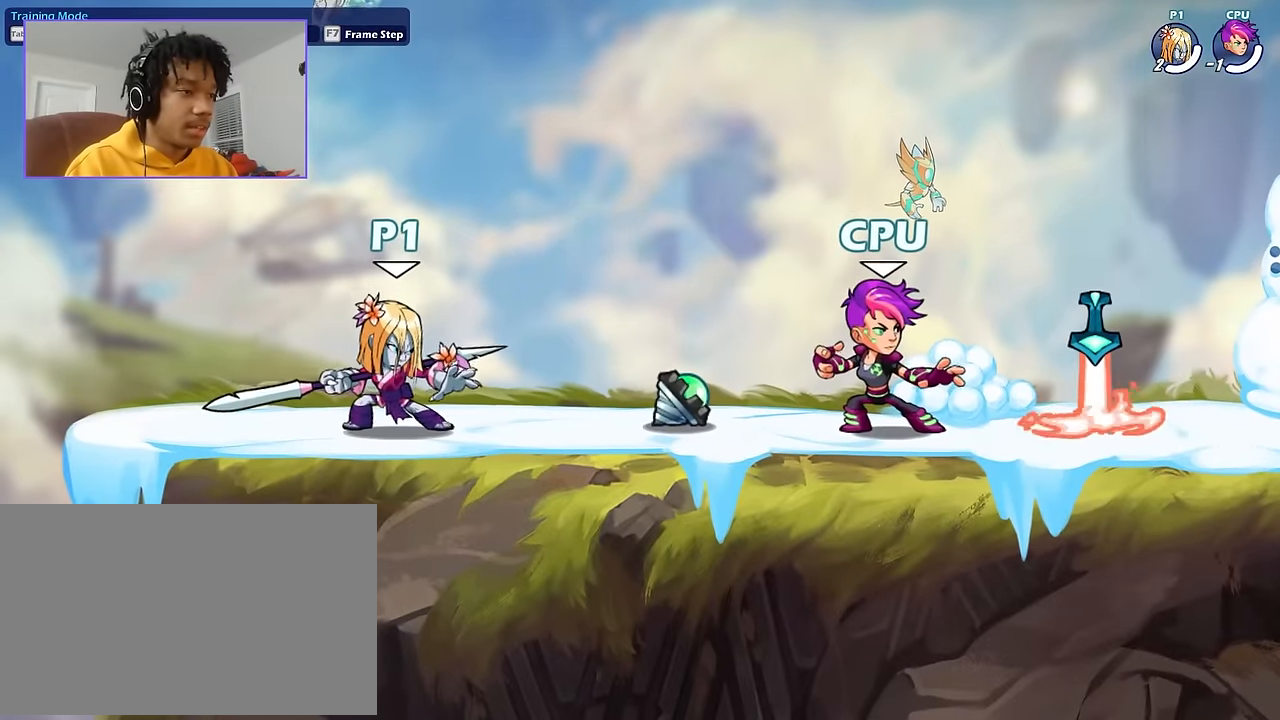
{"keys": [], "mouse": [], "mouse_move": "still", "events": []}
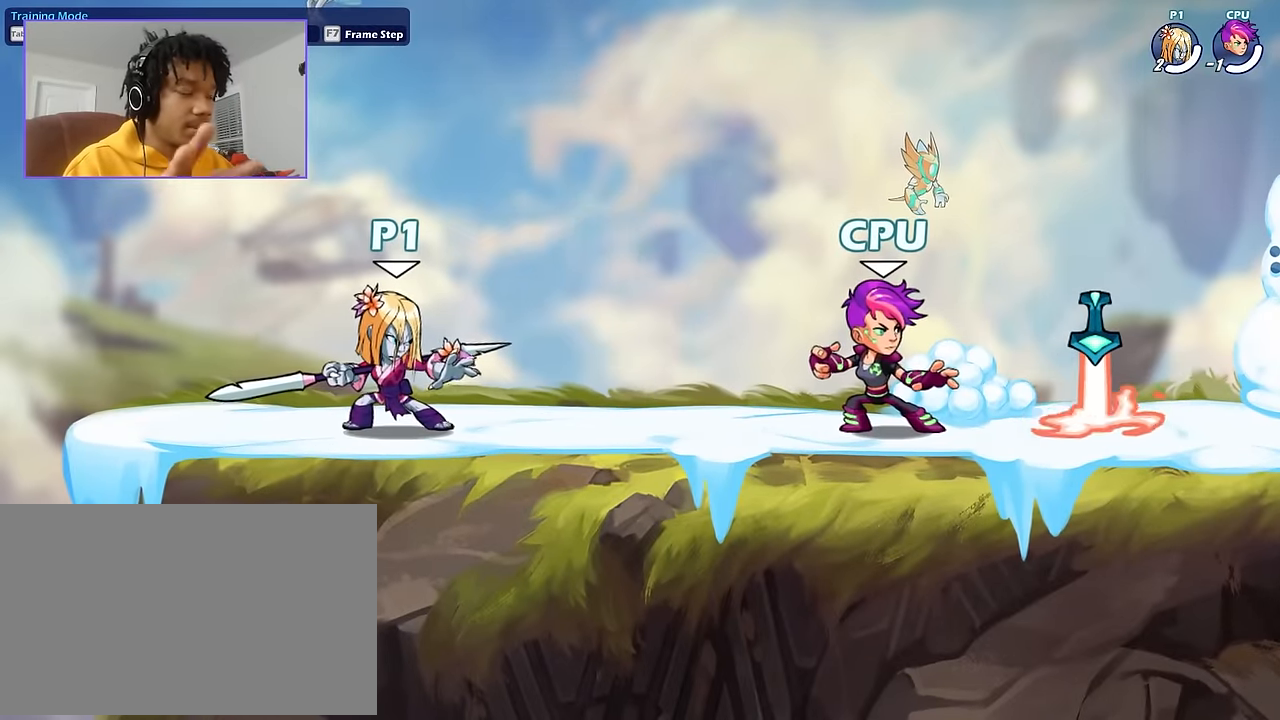
{"keys": [], "mouse": [], "mouse_move": "still", "events": []}
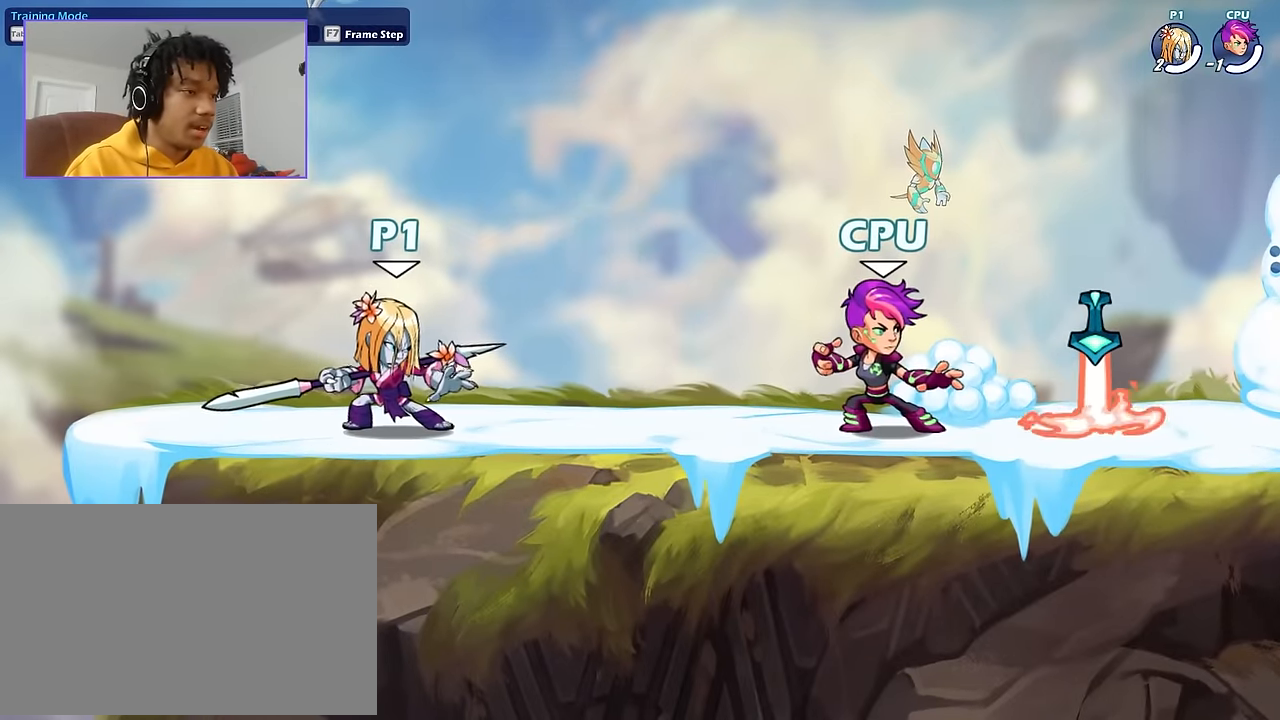
{"keys": [], "mouse": [], "mouse_move": "still", "events": []}